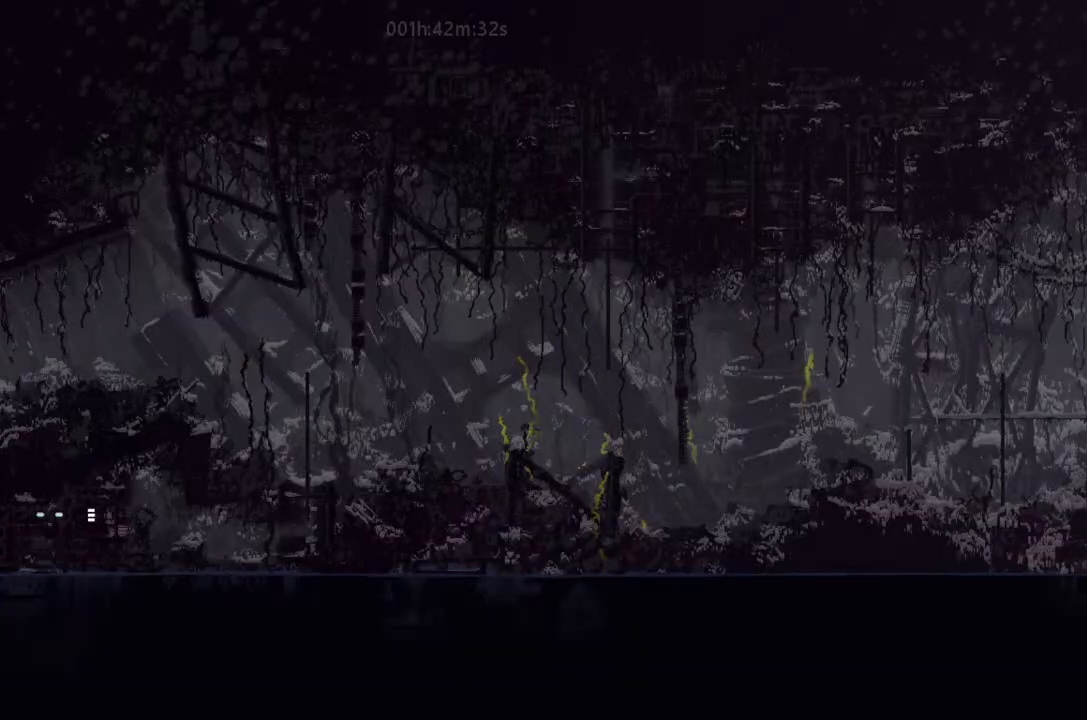
Gameplay with keyboard and mouse; each line is a JSON object with the keys held at the frame after it. "events" lists presses ("down") and releases ("up") of "down", "g", "j", "left", "right", "t" and "up" between this image and that frame as [ms after this image, input, new state], when the widget could be followed in between. No other keys are recorded. Mouse buttons are not recorded. Not read: mouse_move.
{"keys": ["right"], "events": [[67, "j", "up"], [67, "up", "up"], [167, "right", "down"], [233, "j", "down"], [300, "j", "up"]]}
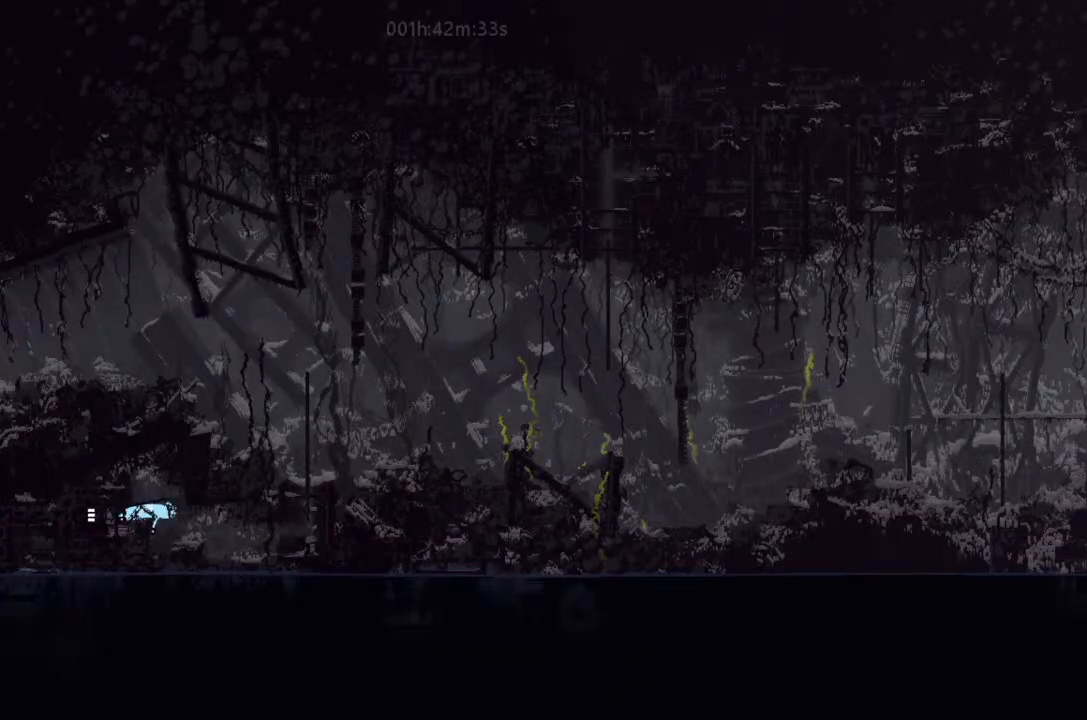
{"keys": ["right"], "events": [[100, "up", "down"], [167, "up", "up"]]}
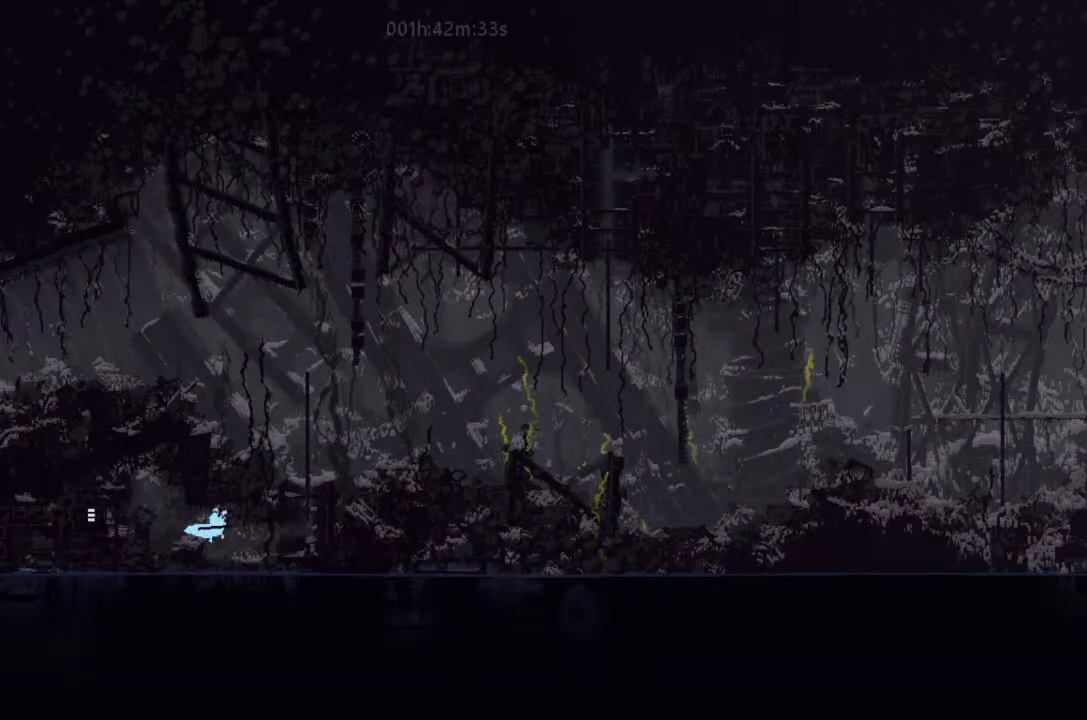
{"keys": ["right"], "events": [[267, "j", "down"], [433, "j", "up"]]}
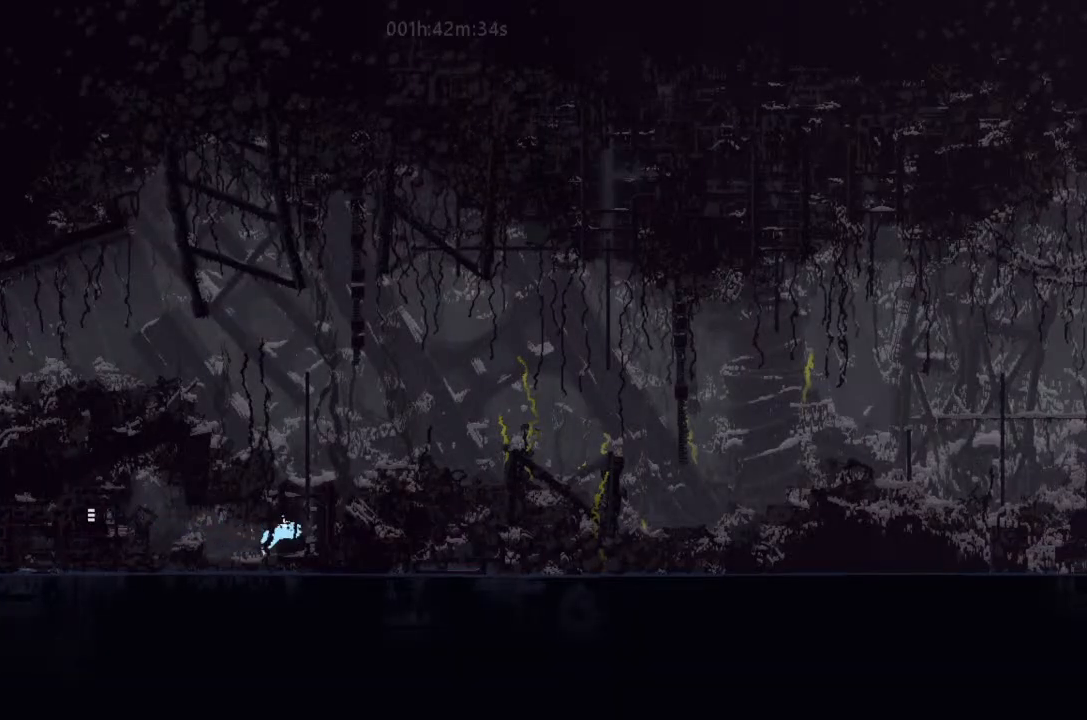
{"keys": ["up"], "events": [[167, "up", "down"], [267, "right", "up"]]}
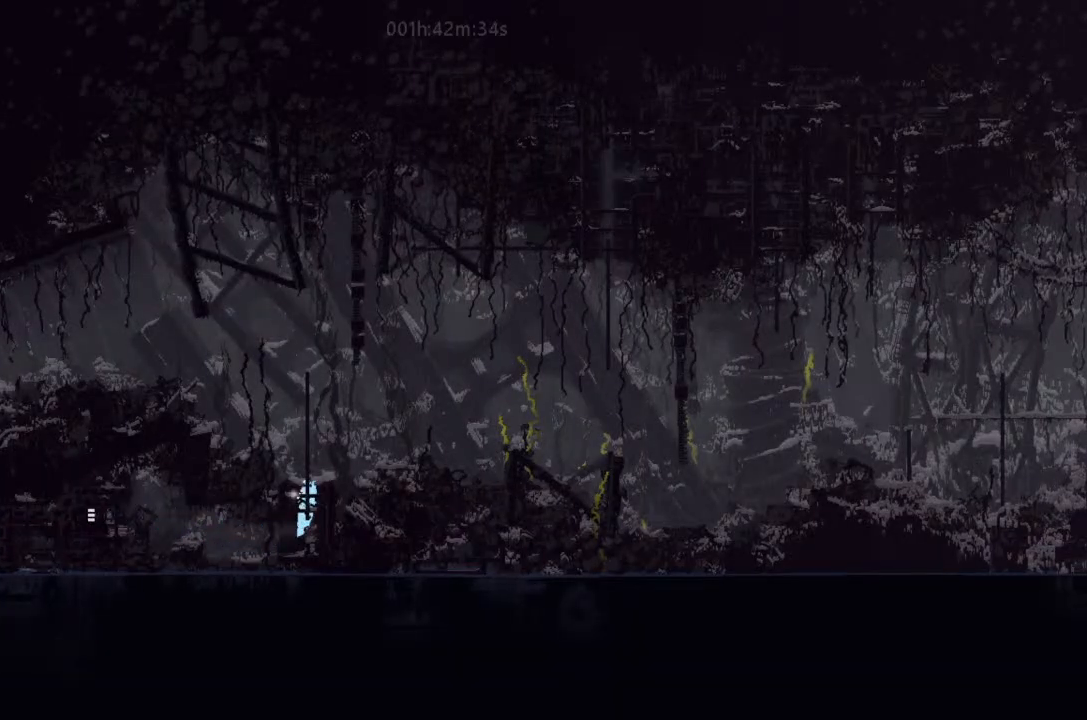
{"keys": ["j", "right"], "events": [[233, "j", "down"], [333, "j", "up"], [400, "right", "down"], [400, "up", "up"], [433, "j", "down"]]}
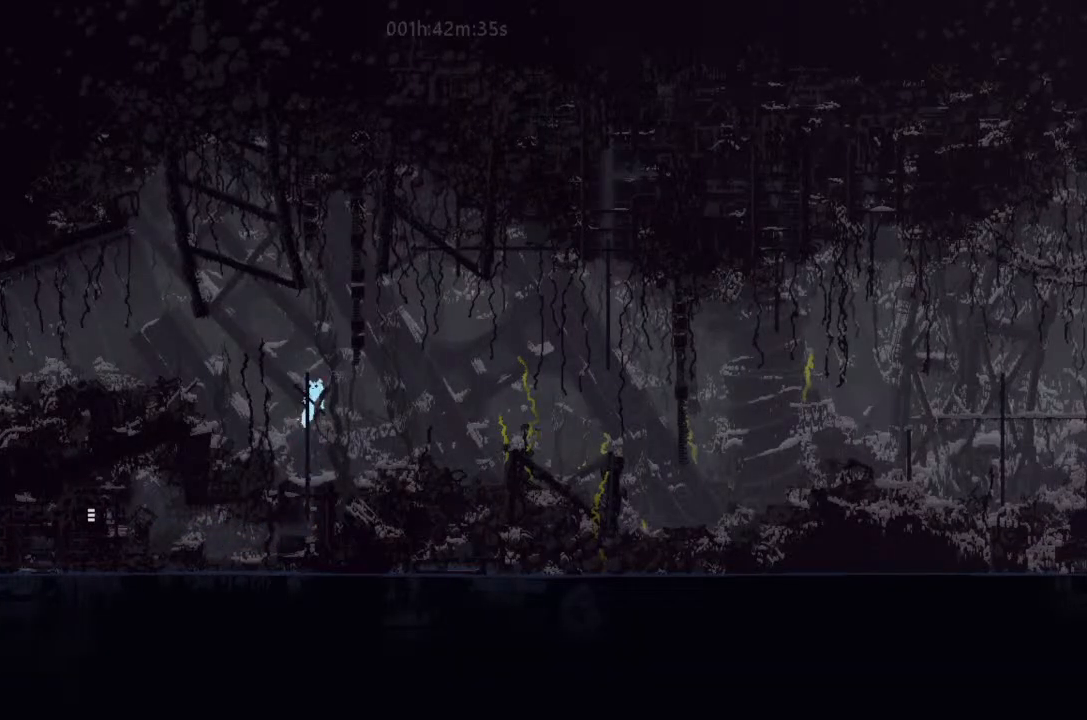
{"keys": ["down", "right"], "events": [[233, "down", "down"], [233, "j", "up"]]}
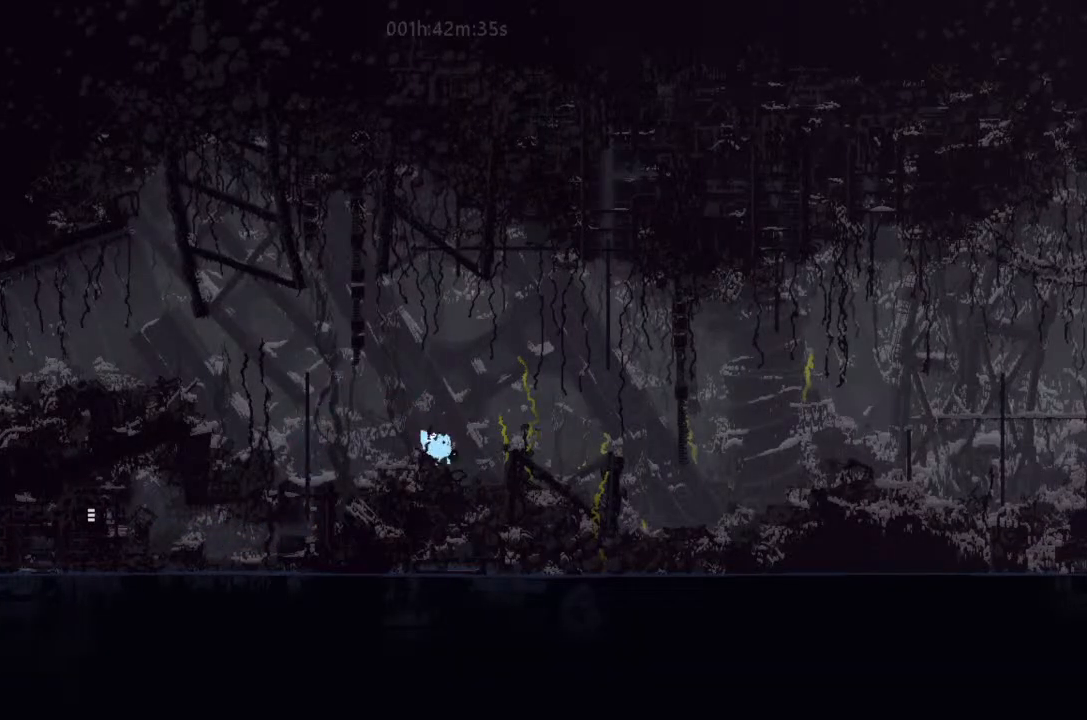
{"keys": ["right"], "events": [[433, "down", "up"]]}
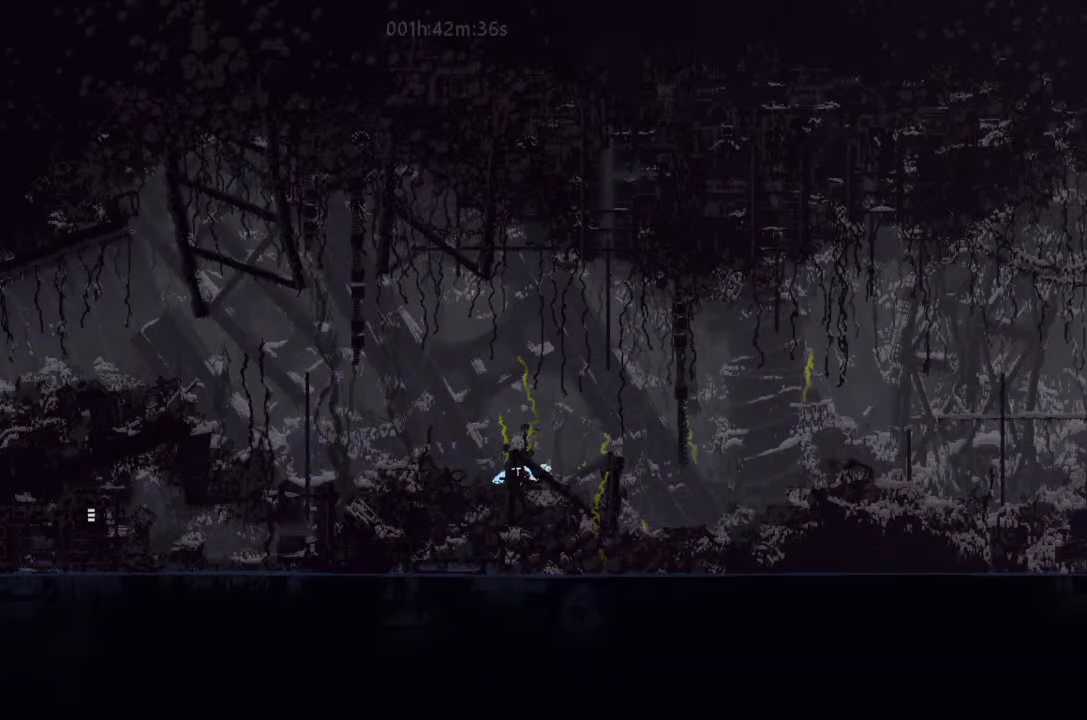
{"keys": ["j", "right"], "events": [[67, "up", "down"], [133, "j", "down"], [167, "up", "up"]]}
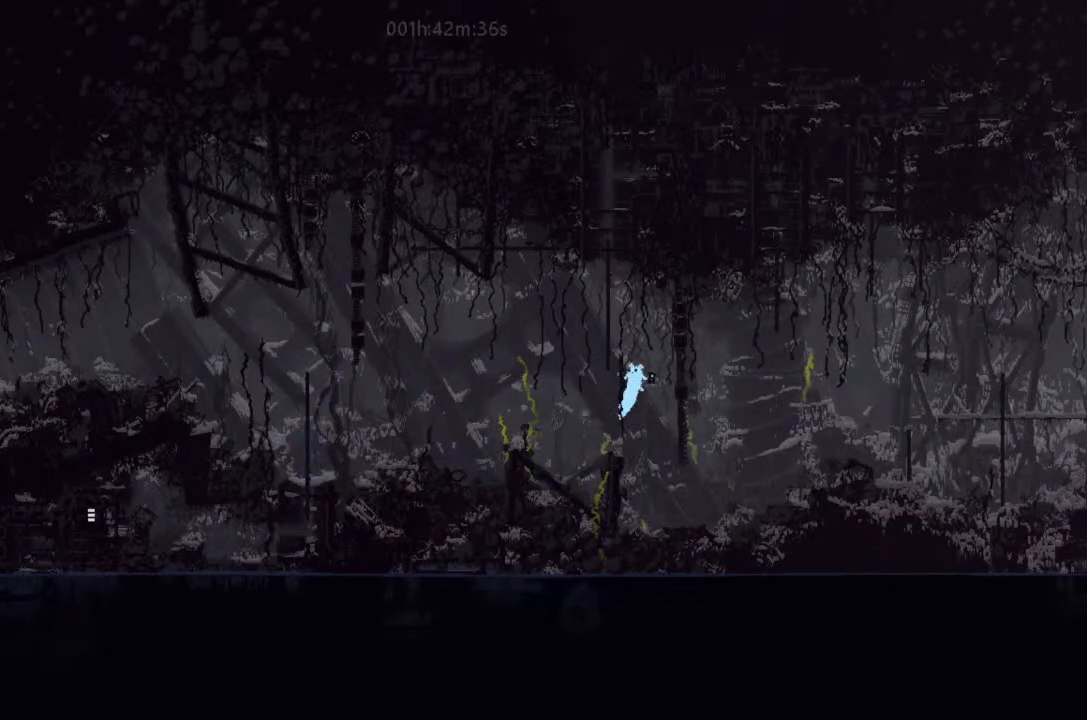
{"keys": ["down", "right"], "events": [[67, "j", "up"], [300, "down", "down"]]}
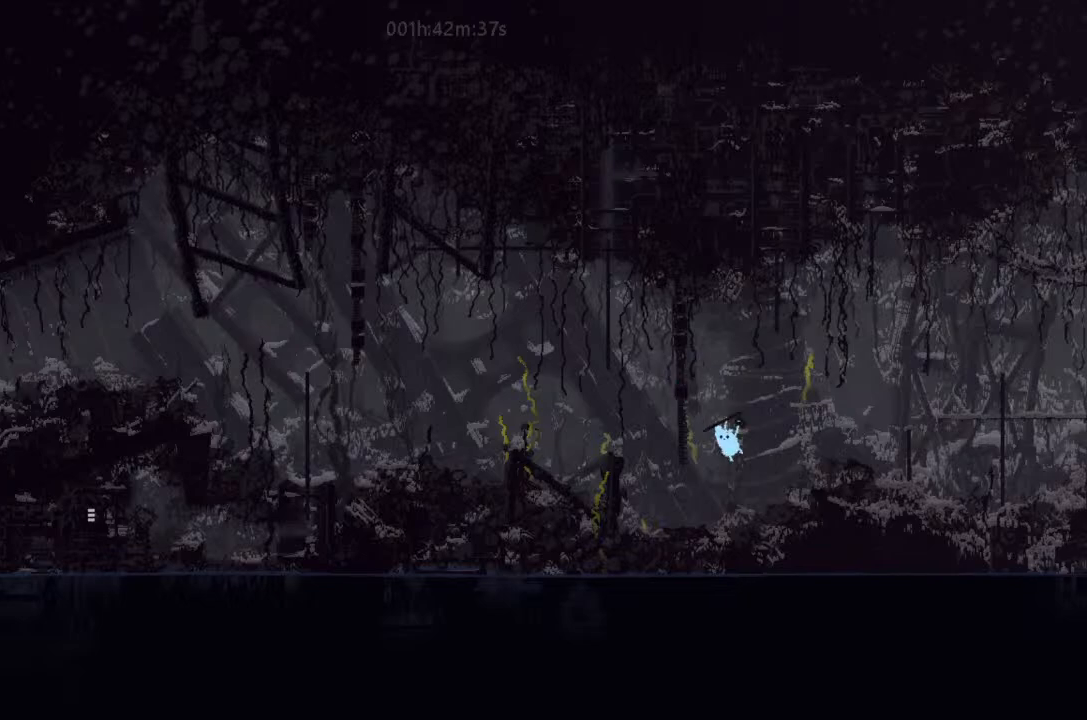
{"keys": ["down", "right"], "events": []}
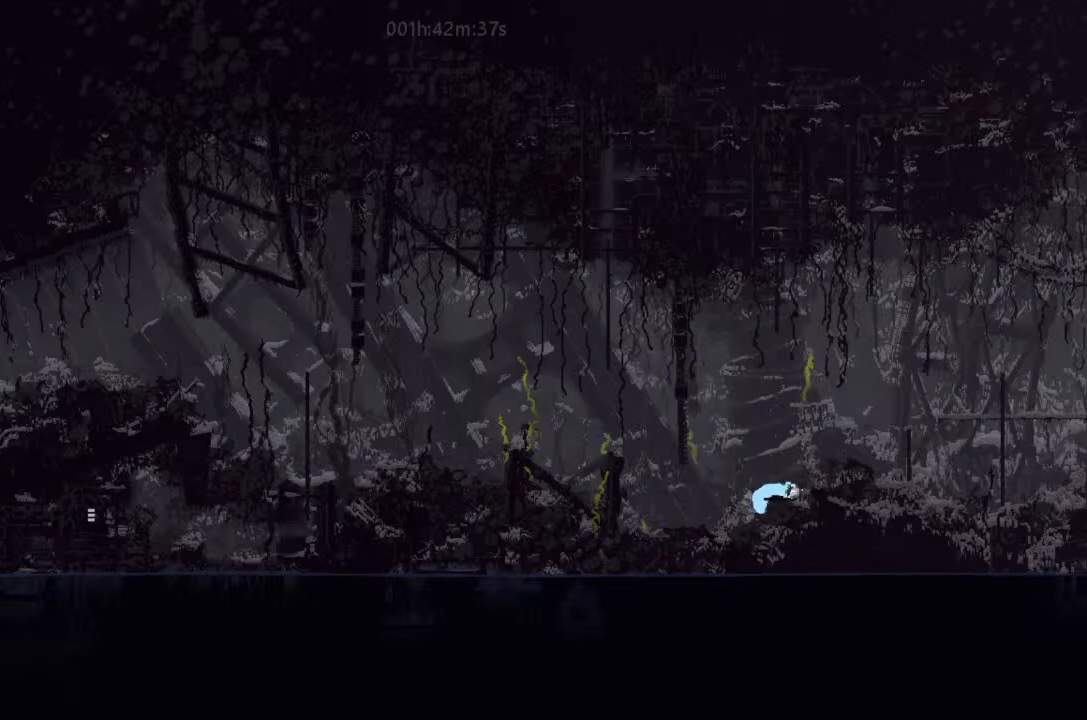
{"keys": ["right"], "events": [[100, "down", "up"], [100, "j", "down"], [300, "up", "down"], [400, "j", "up"], [433, "up", "up"]]}
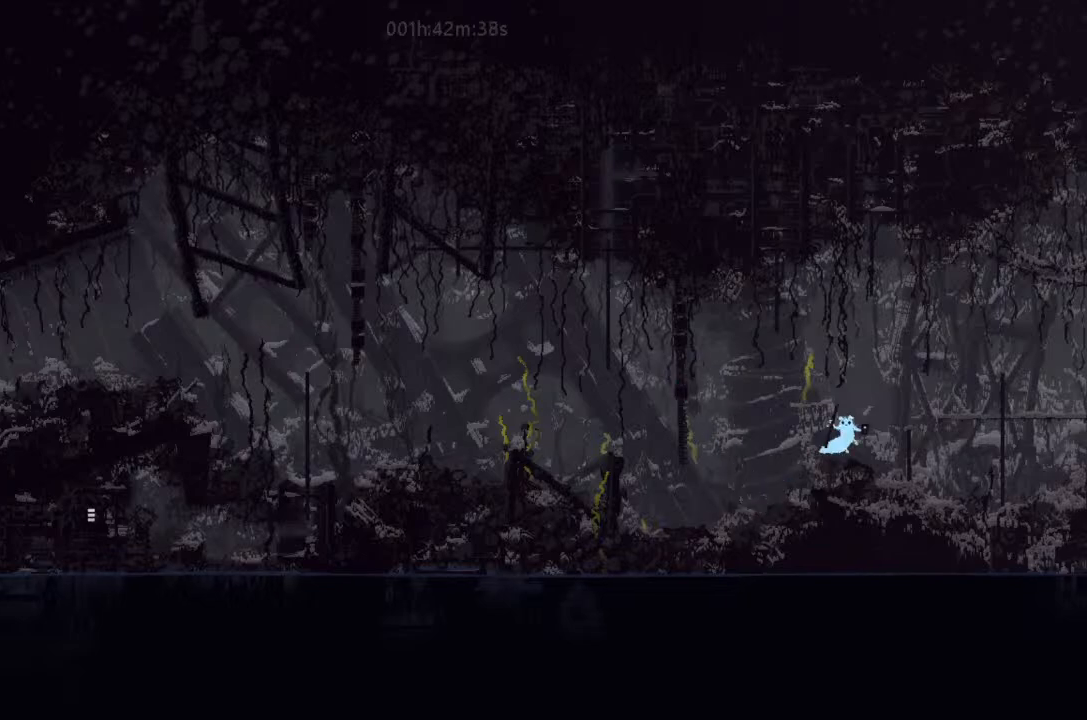
{"keys": ["j", "right"], "events": [[333, "j", "down"]]}
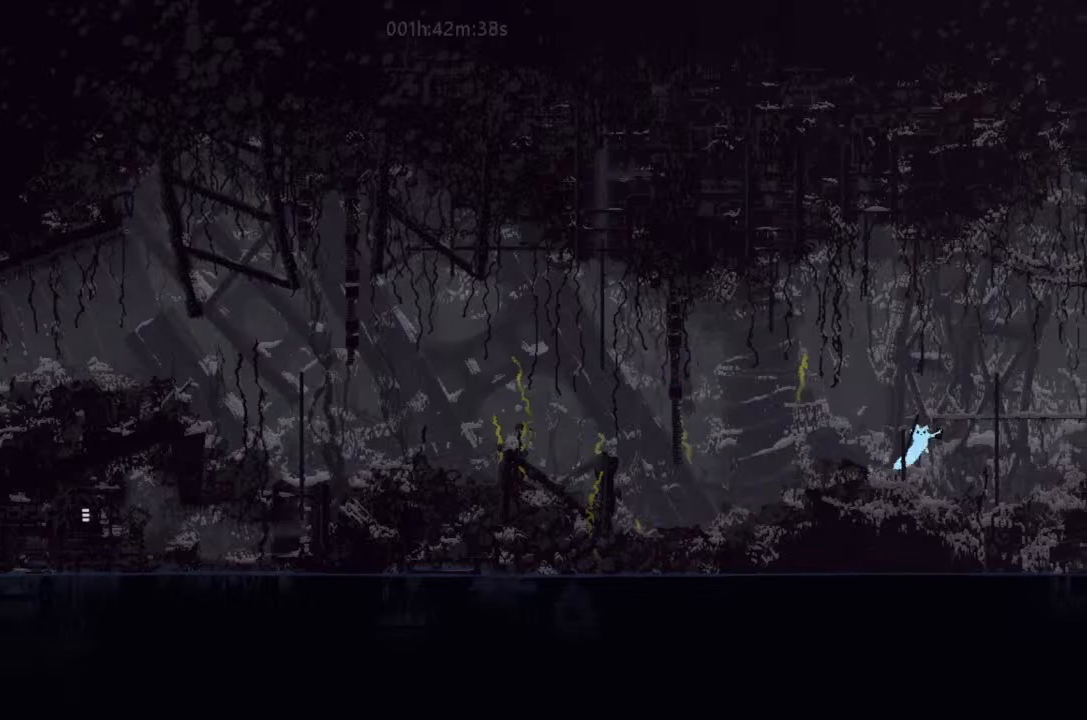
{"keys": ["right"], "events": [[433, "j", "up"]]}
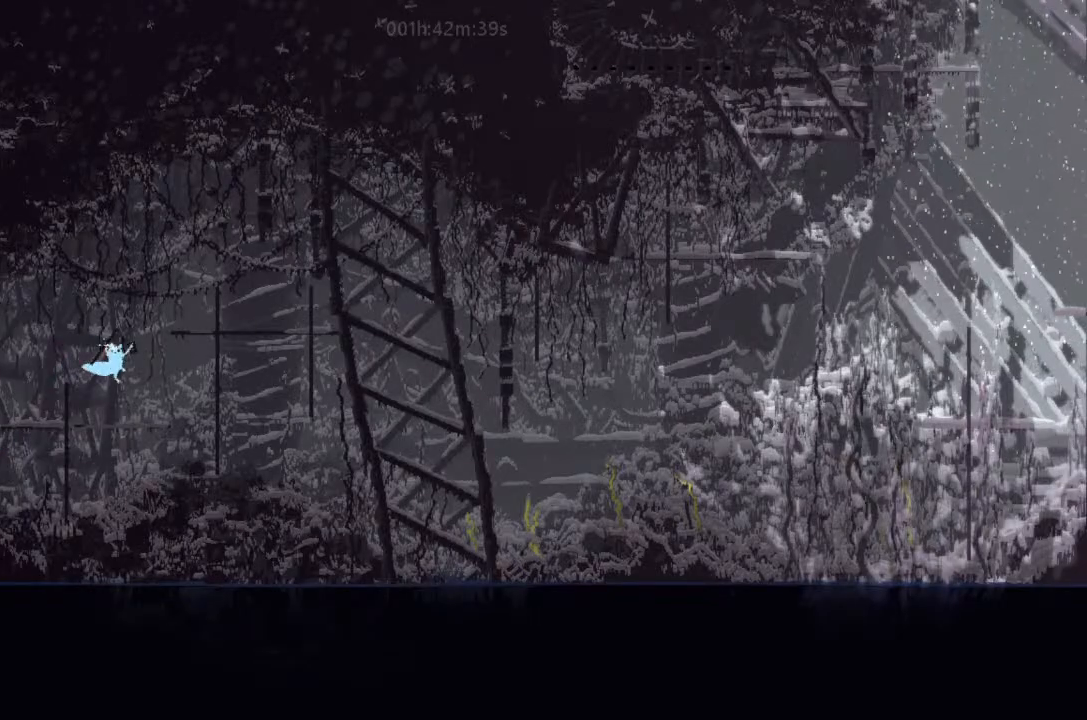
{"keys": ["right"], "events": [[100, "down", "down"], [500, "down", "up"]]}
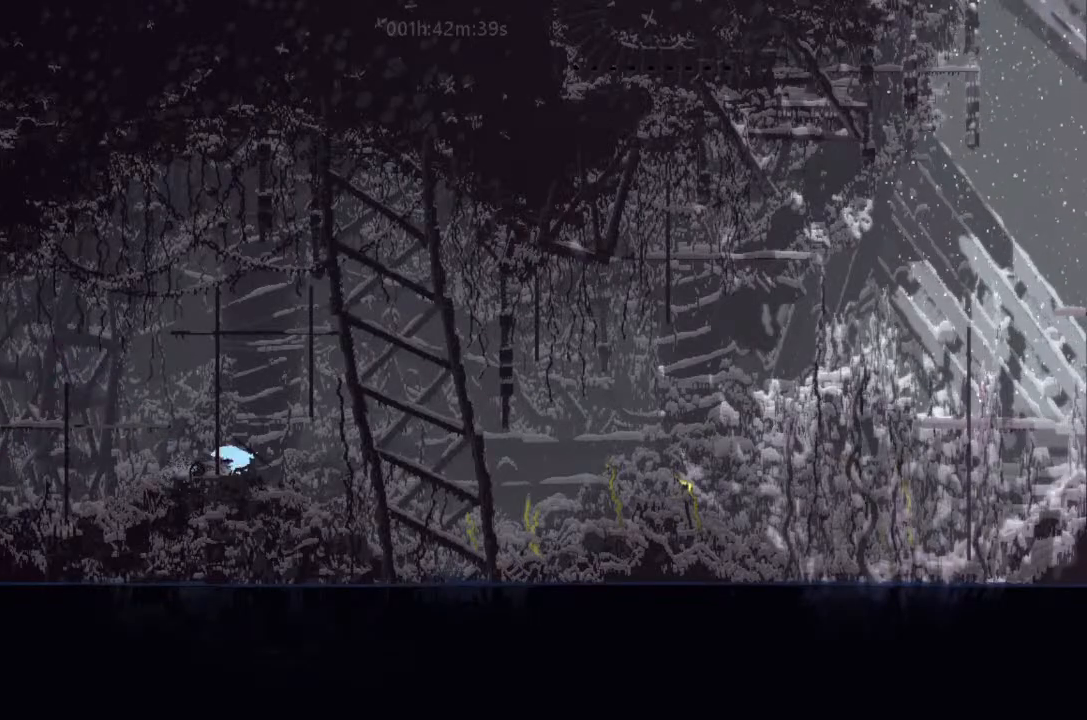
{"keys": ["j", "right"], "events": [[133, "j", "down"]]}
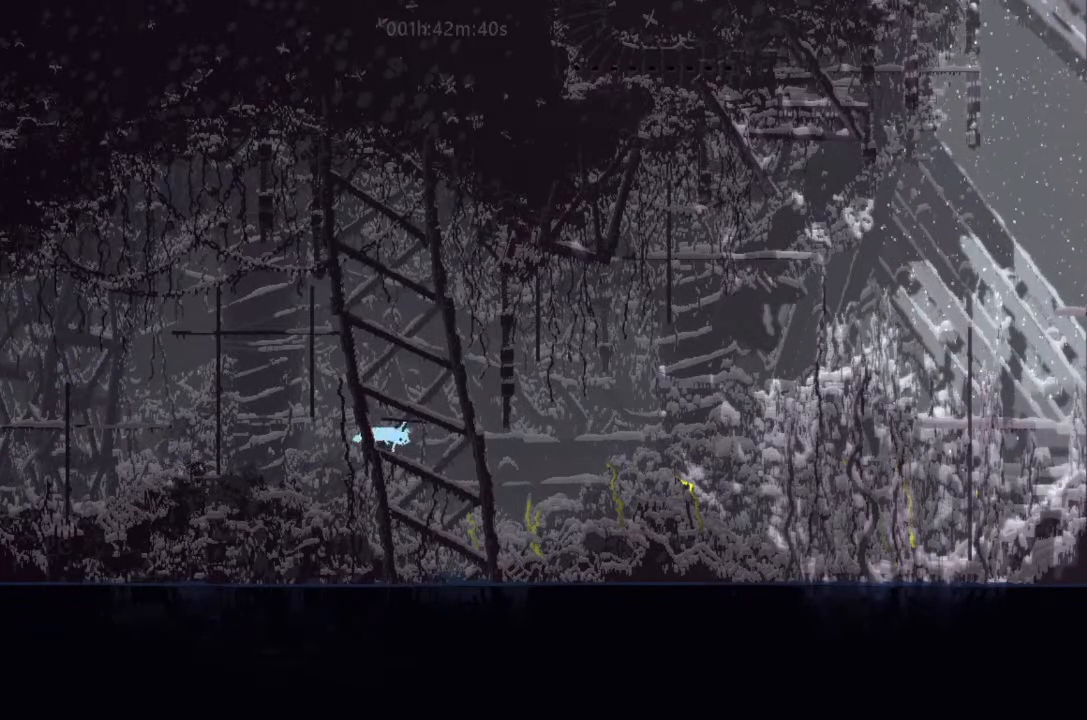
{"keys": ["j", "right", "up"], "events": [[167, "j", "up"], [233, "up", "down"], [333, "up", "up"], [433, "j", "down"], [467, "up", "down"]]}
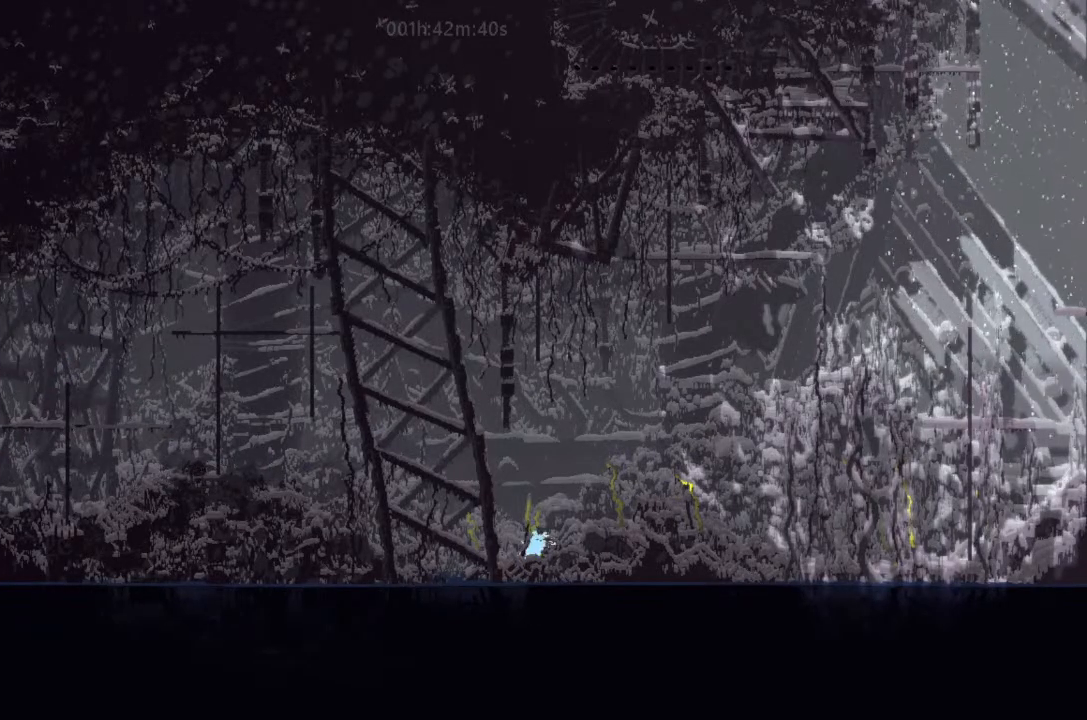
{"keys": ["j", "right"], "events": [[67, "up", "up"], [100, "j", "up"], [133, "up", "down"], [300, "j", "down"], [300, "up", "up"]]}
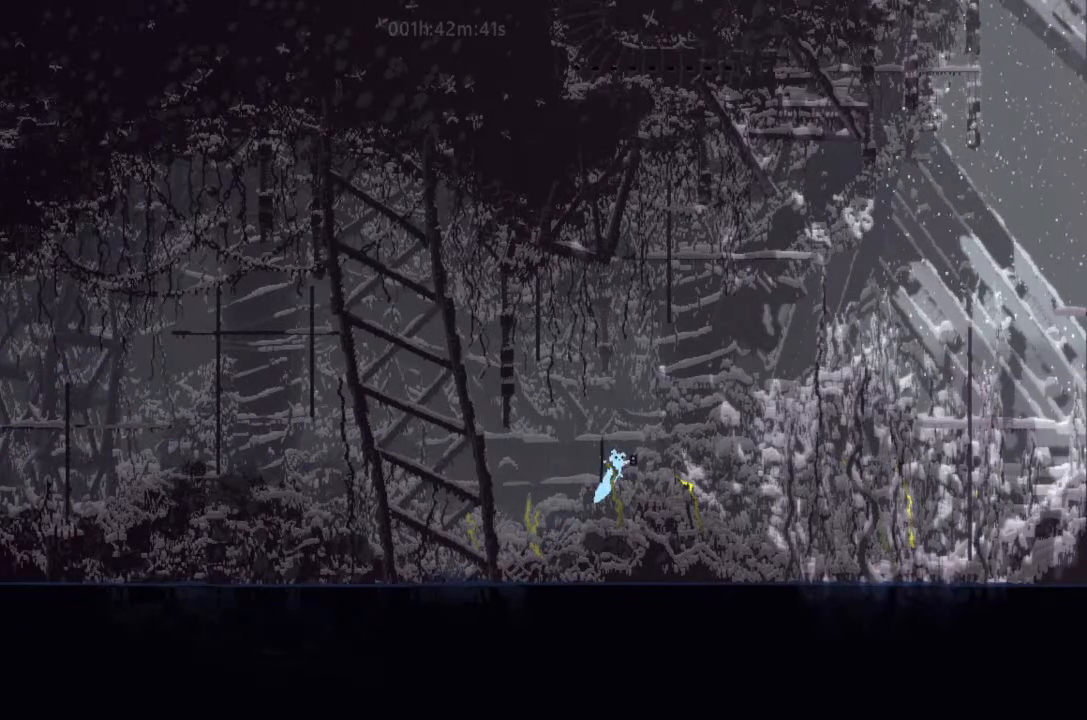
{"keys": ["right"], "events": [[100, "j", "up"]]}
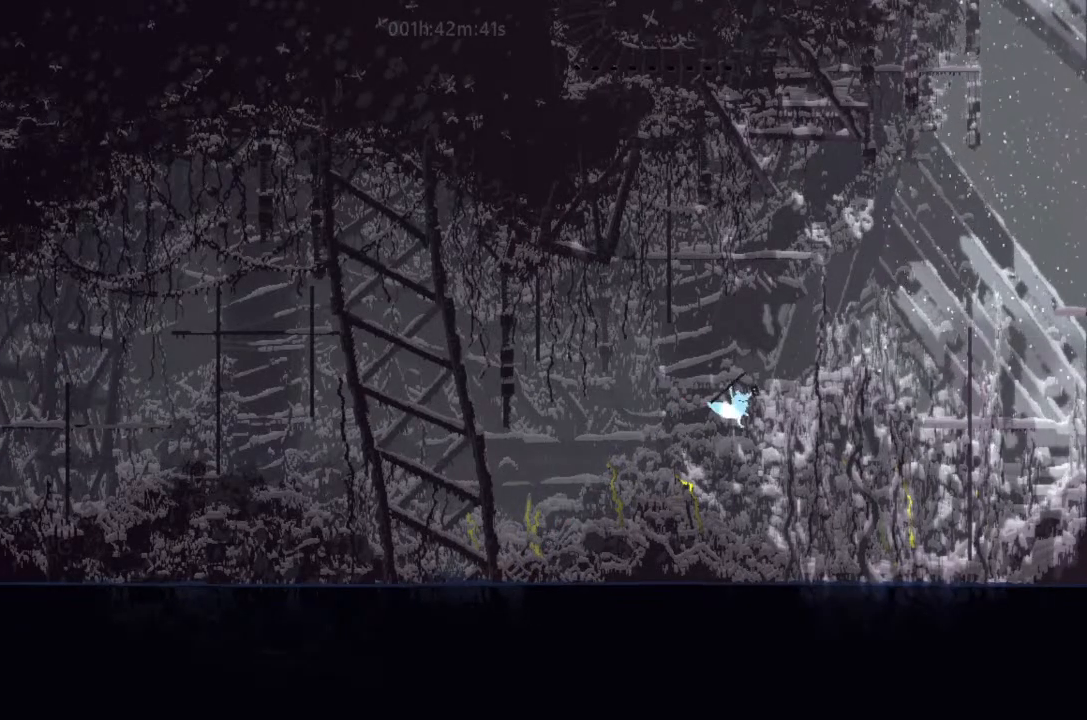
{"keys": ["j", "right"], "events": [[133, "up", "down"], [267, "up", "up"], [400, "up", "down"], [433, "j", "down"], [500, "up", "up"]]}
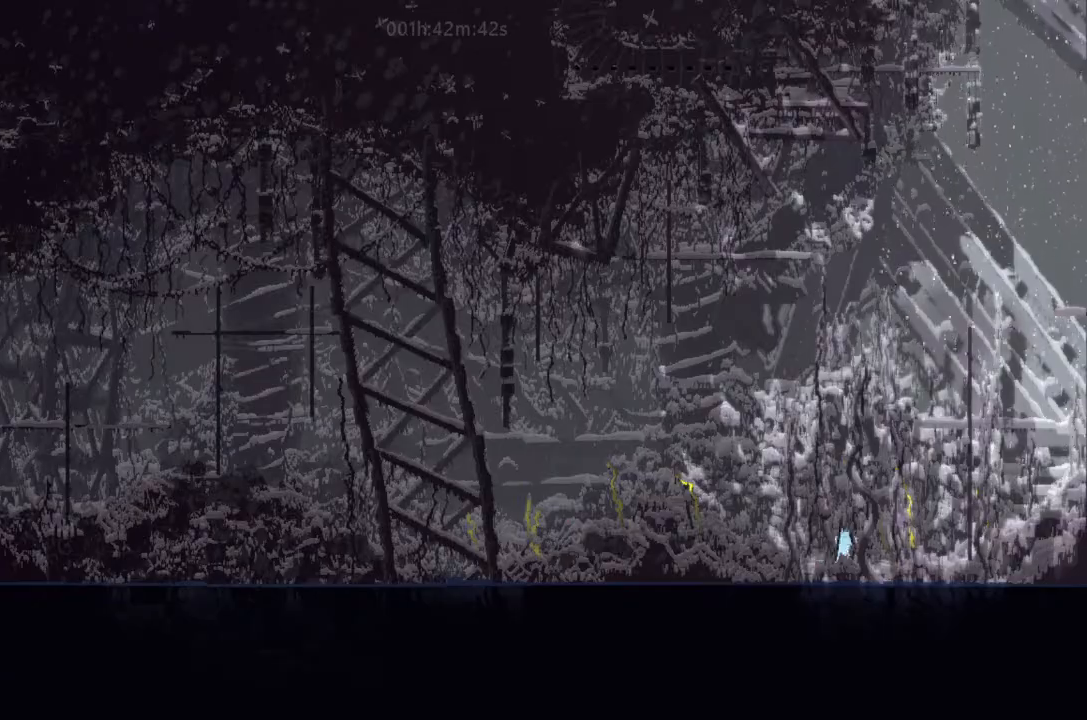
{"keys": ["right", "up"], "events": [[300, "up", "down"], [400, "j", "up"]]}
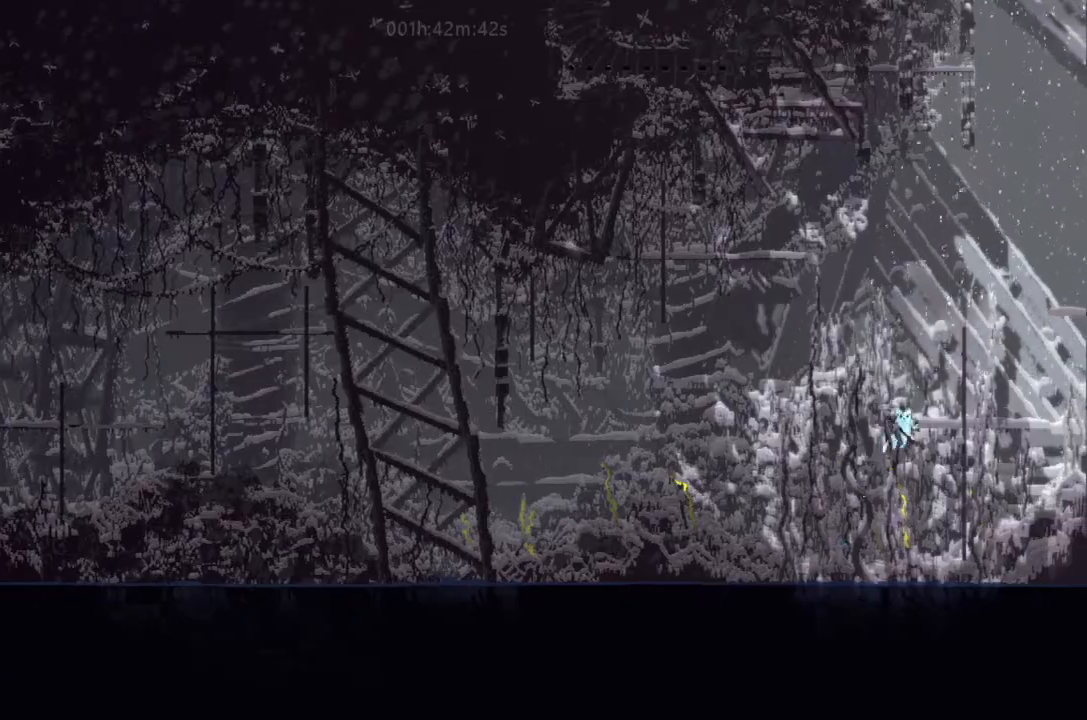
{"keys": ["up"], "events": [[100, "up", "up"], [333, "up", "down"], [433, "right", "up"]]}
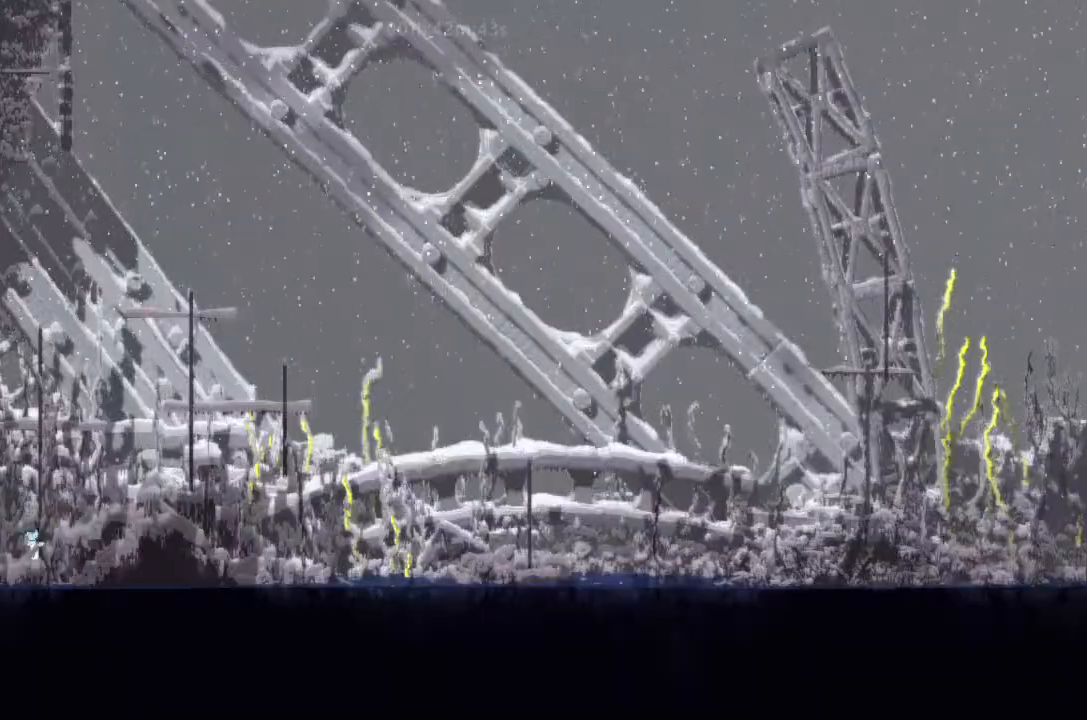
{"keys": ["up"], "events": []}
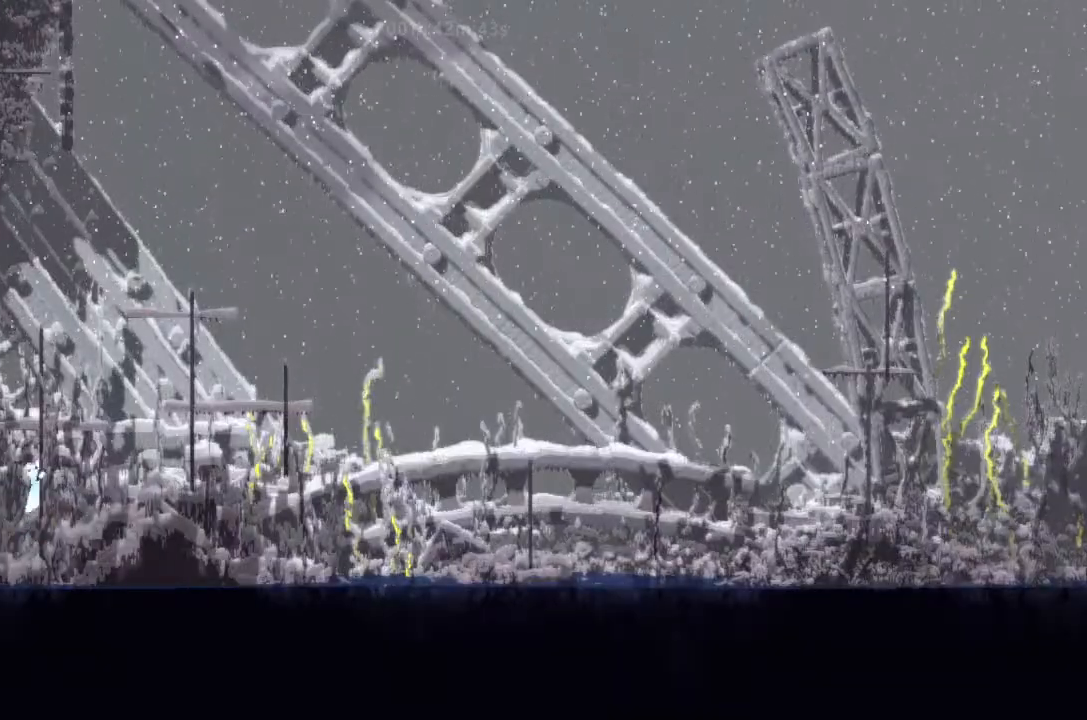
{"keys": ["up"], "events": []}
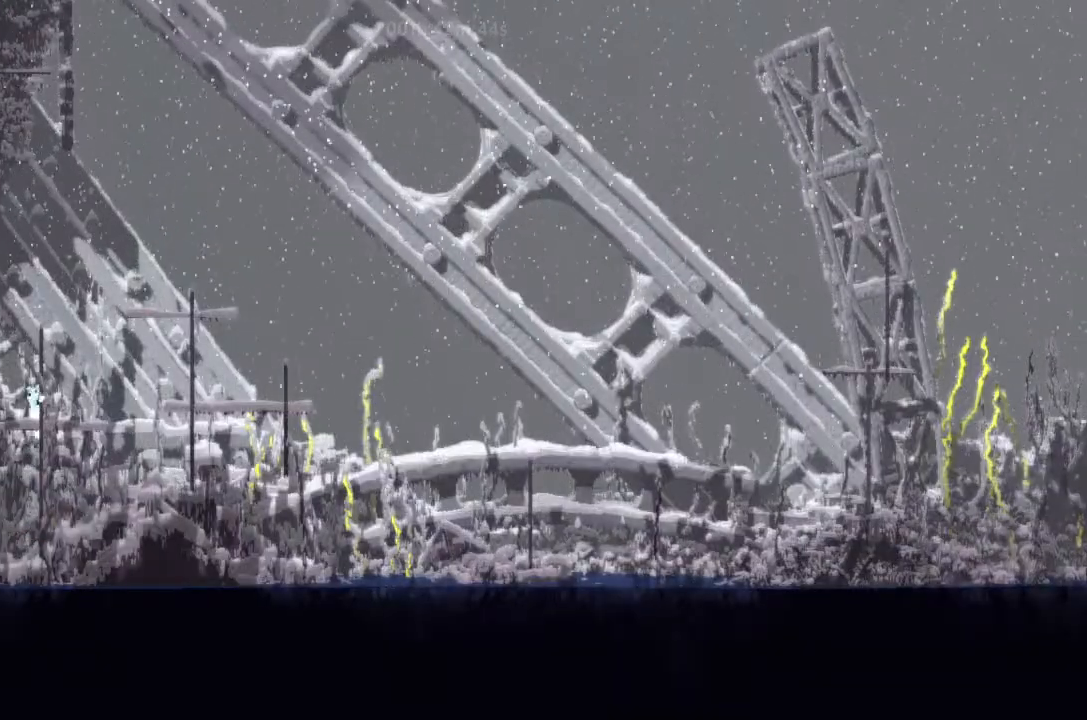
{"keys": ["up"], "events": []}
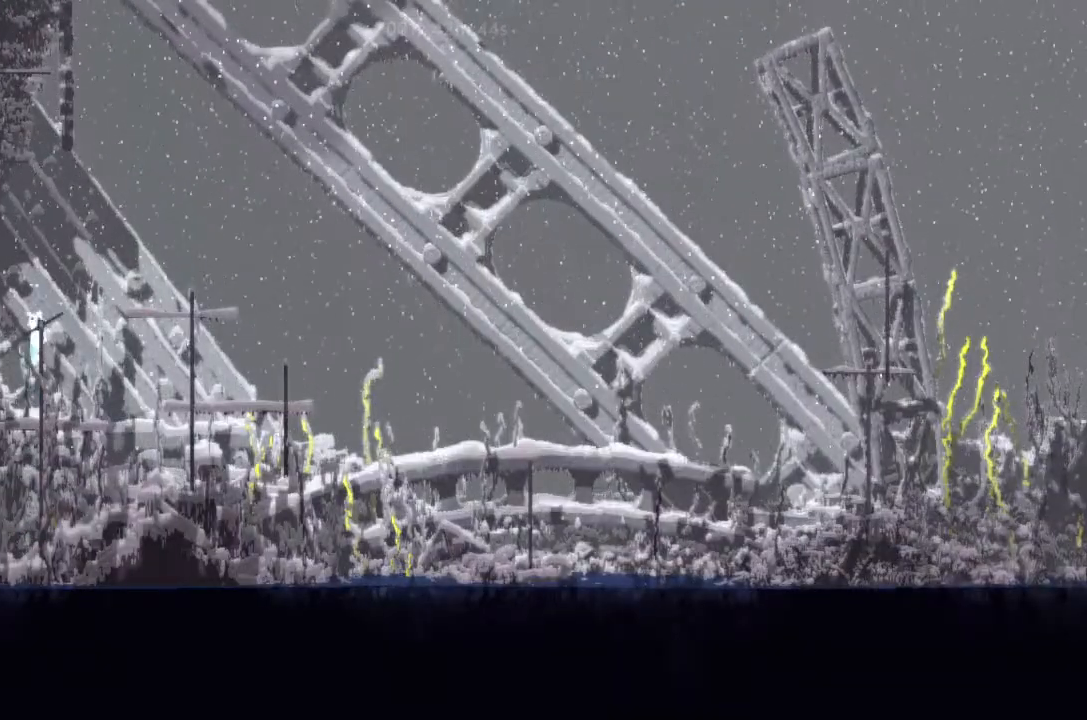
{"keys": ["j", "left"], "events": [[233, "left", "down"], [300, "up", "up"], [467, "j", "down"]]}
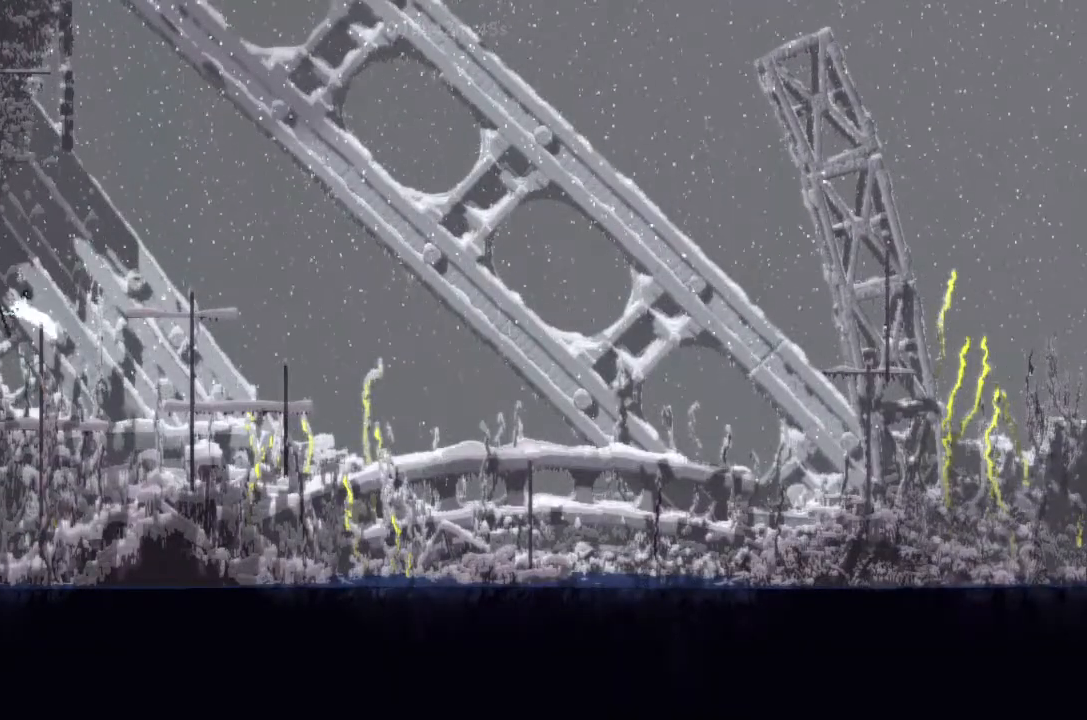
{"keys": ["left", "up"], "events": [[467, "j", "up"], [500, "up", "down"]]}
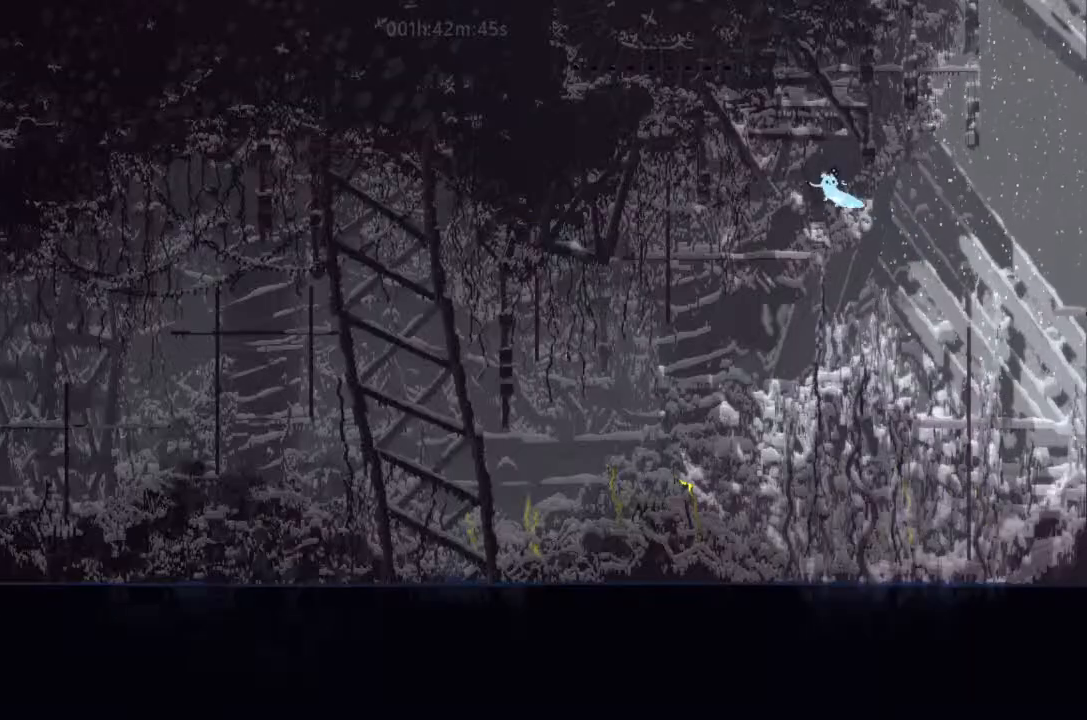
{"keys": ["right", "up"], "events": [[300, "left", "up"], [433, "right", "down"]]}
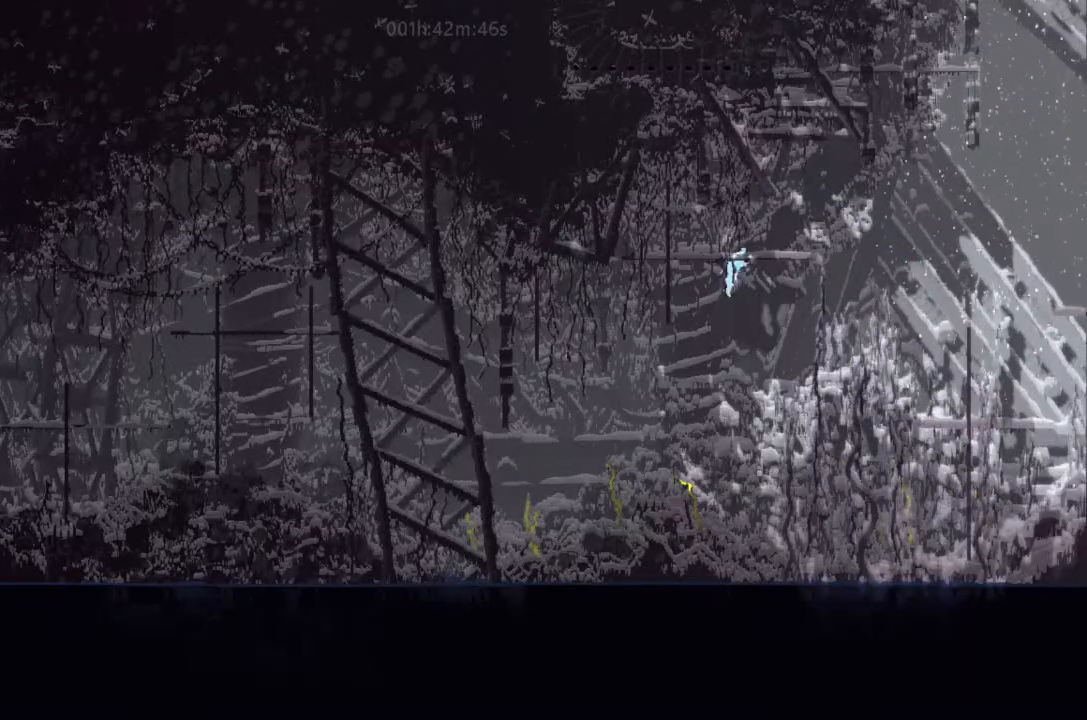
{"keys": [], "events": [[67, "up", "up"], [133, "up", "down"], [267, "up", "up"], [500, "right", "up"]]}